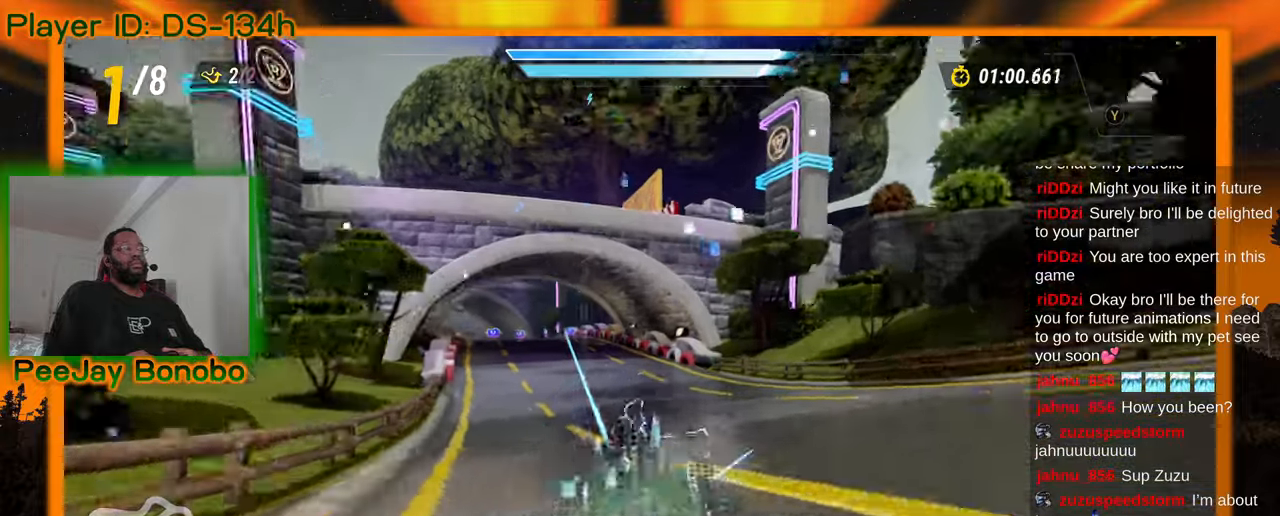
Gameplay with a controller; each line is a JSON object with the inputs held at the frame after it. "events" lists button and stick changes between this image and that frame as [ms after this image, input, new state], when the widget could be followed in between. Not read: L3 R3 other_buttons.
{"buttons": [], "left_stick": "right", "events": [[167, "left_stick", "up-left"], [383, "left_stick", "right"]]}
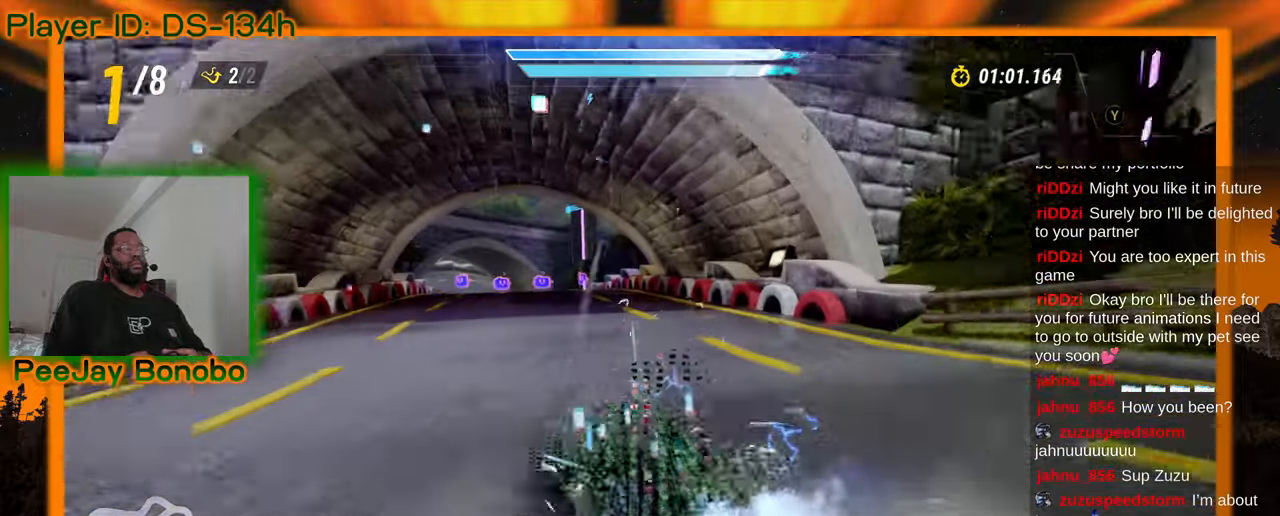
{"buttons": [], "left_stick": "right", "events": [[183, "left_stick", "up-left"], [400, "left_stick", "right"]]}
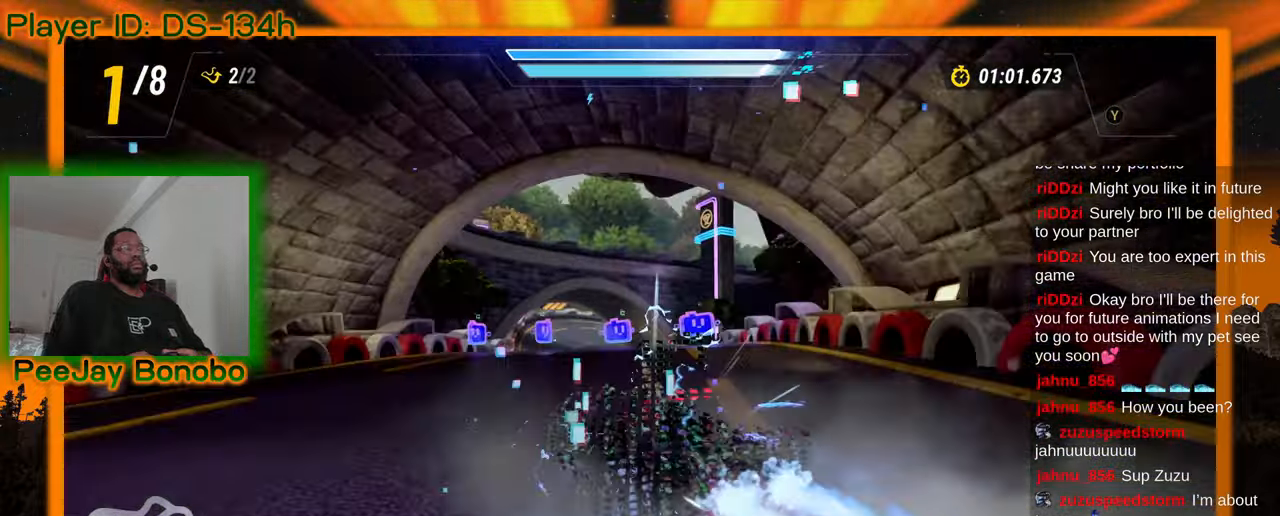
{"buttons": [], "left_stick": "right", "events": []}
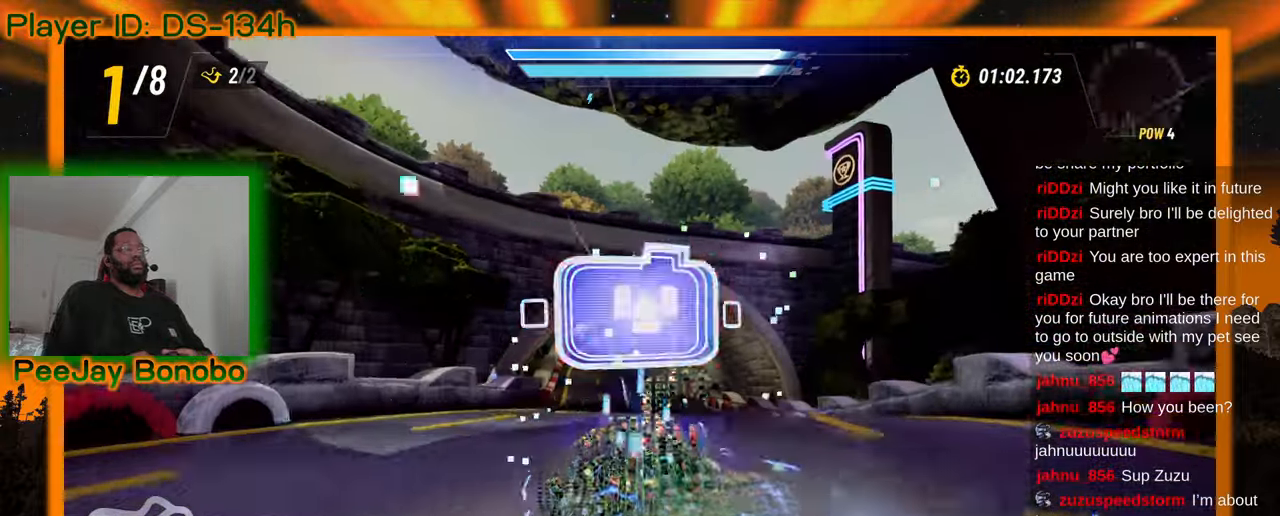
{"buttons": [], "left_stick": "up", "events": [[467, "left_stick", "up"]]}
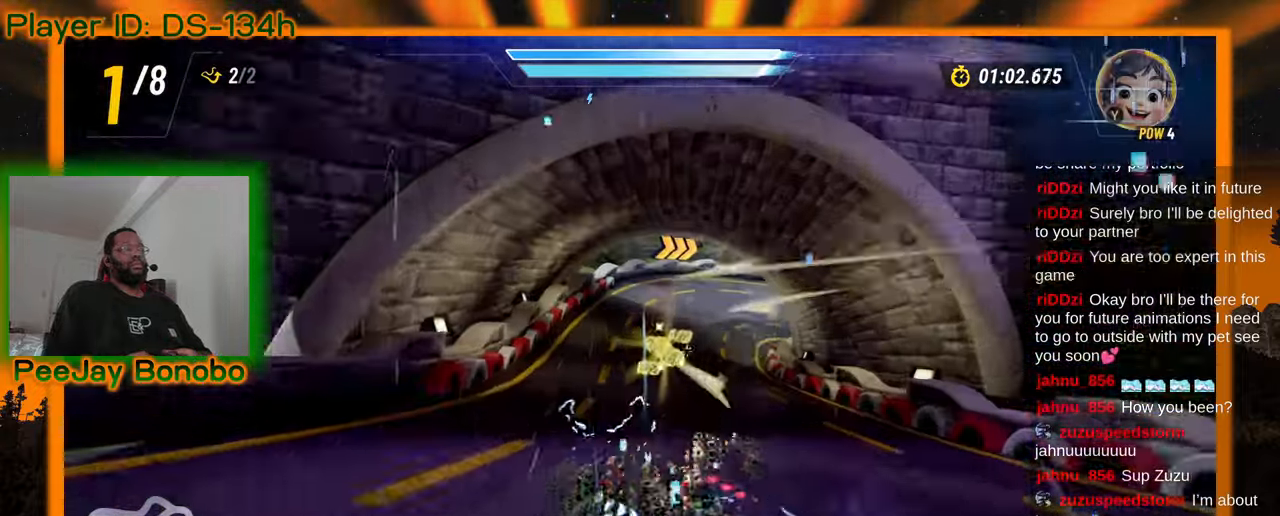
{"buttons": [], "left_stick": "center", "events": [[17, "left_stick", "up-left"], [233, "left_stick", "right"], [467, "left_stick", "center"]]}
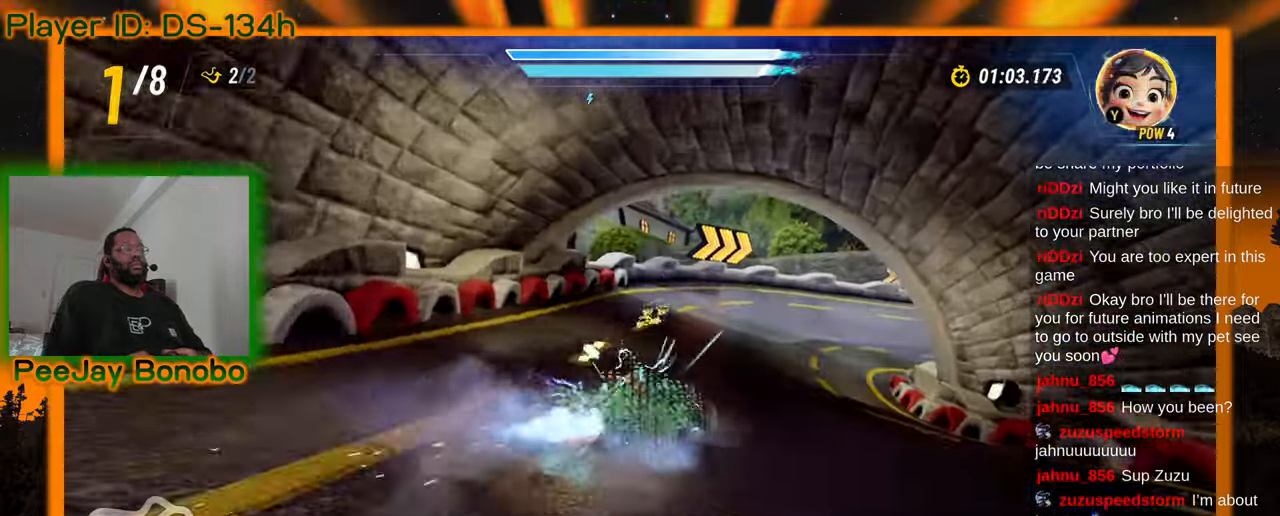
{"buttons": [], "left_stick": "up", "events": [[50, "left_stick", "up-left"], [183, "left_stick", "right"], [417, "left_stick", "up"]]}
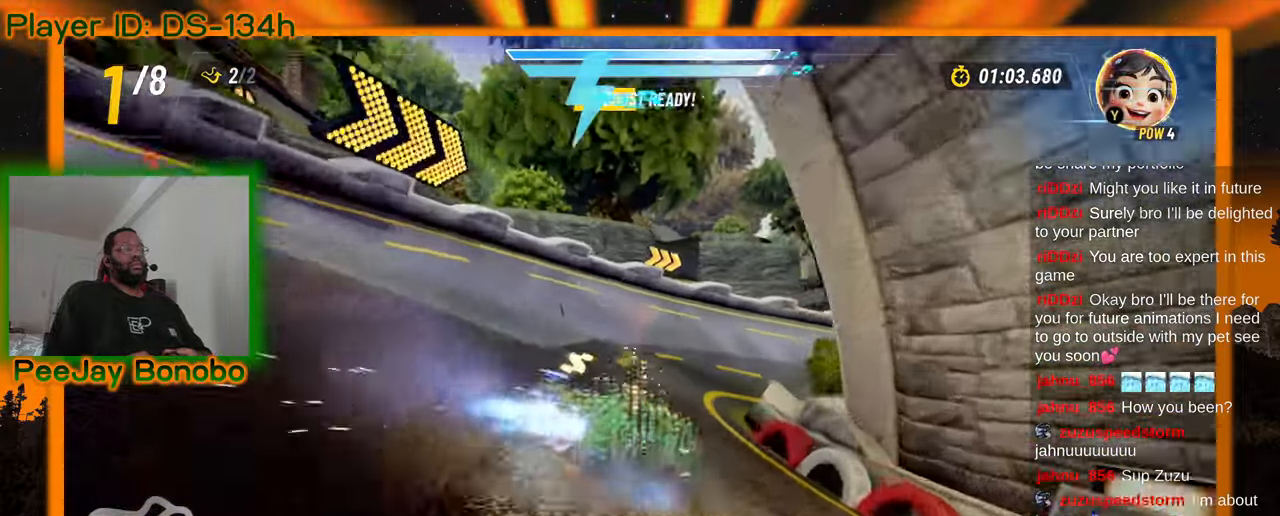
{"buttons": [], "left_stick": "up", "events": [[33, "left_stick", "right"], [350, "left_stick", "up-left"], [483, "left_stick", "up"]]}
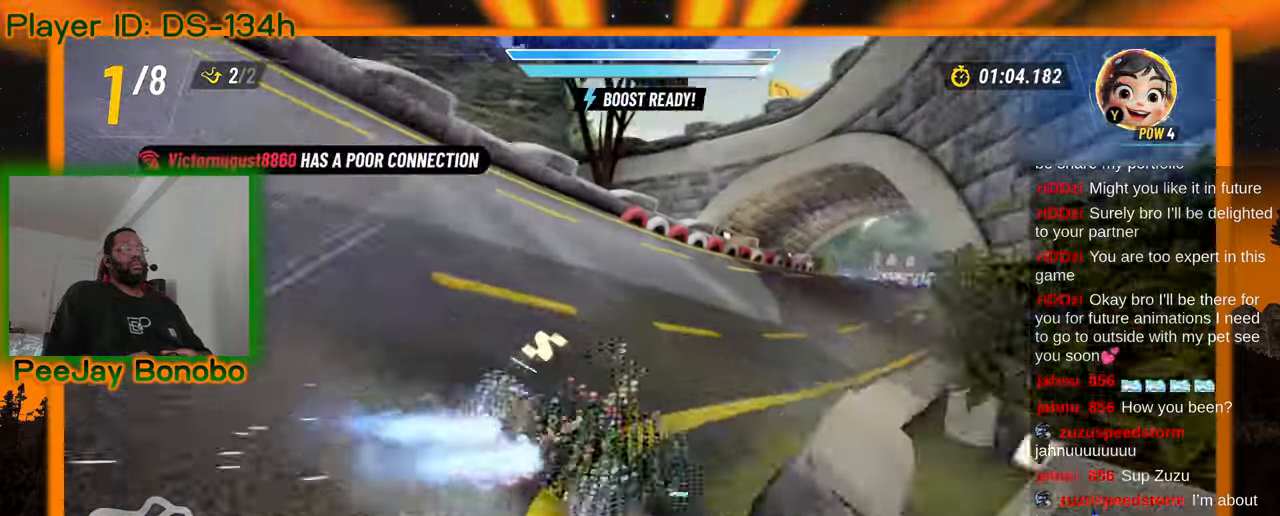
{"buttons": [], "left_stick": "up-left", "events": [[17, "left_stick", "up-right"], [67, "left_stick", "right"], [417, "left_stick", "up-left"]]}
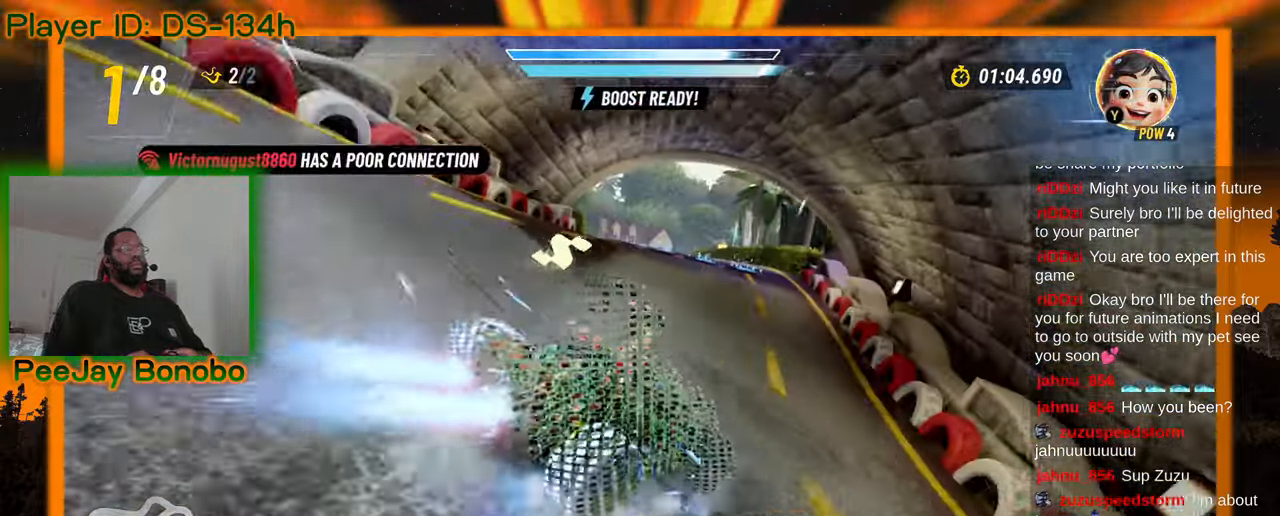
{"buttons": [], "left_stick": "center", "events": [[350, "left_stick", "left"], [483, "left_stick", "center"]]}
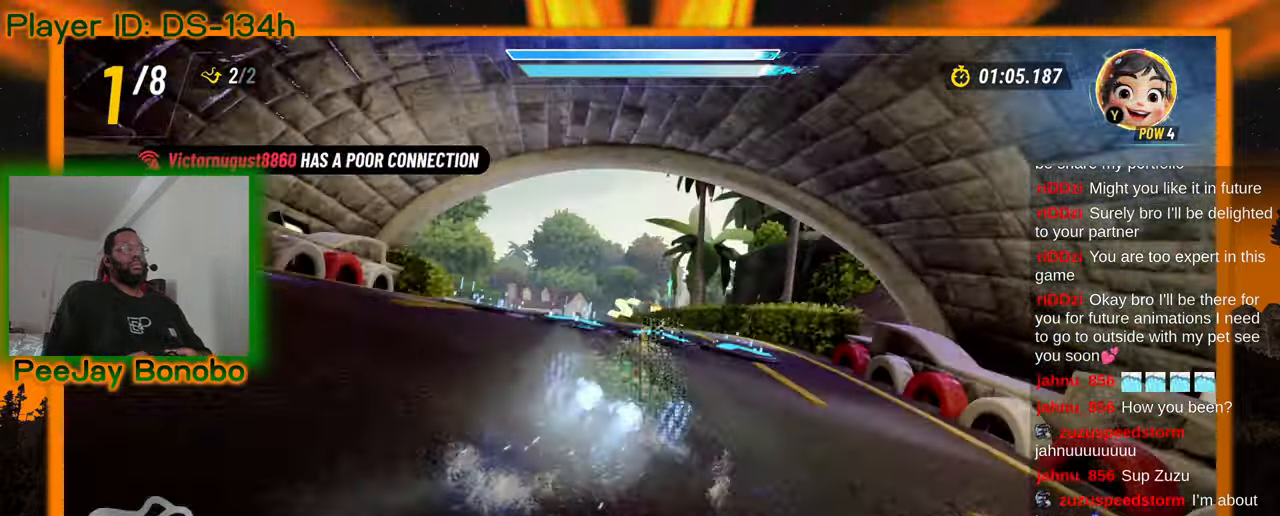
{"buttons": [], "left_stick": "up-left", "events": [[483, "left_stick", "up-left"]]}
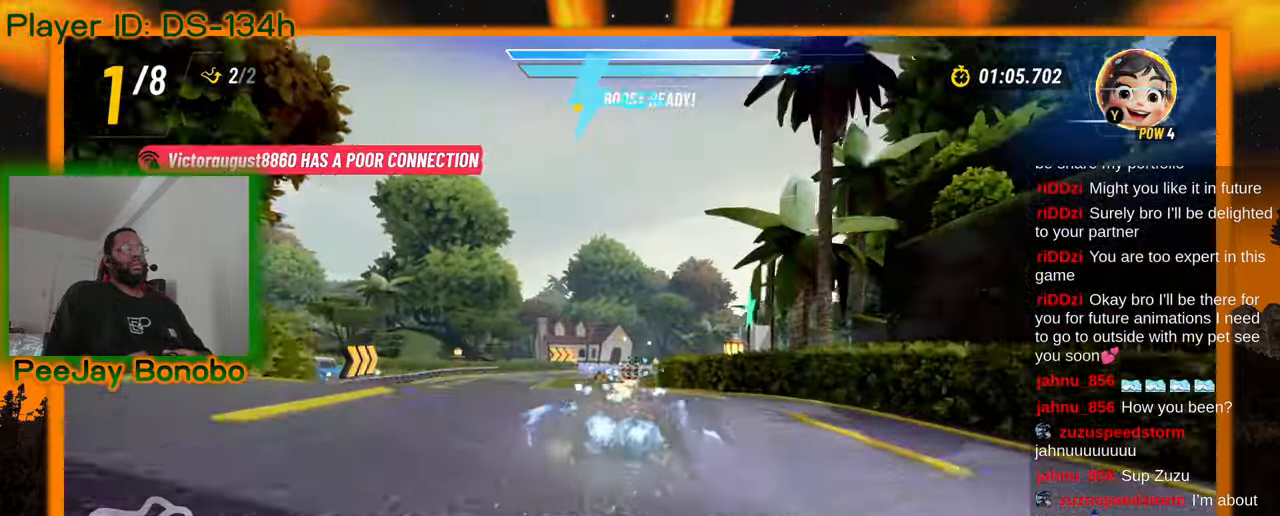
{"buttons": [], "left_stick": "right", "events": [[150, "left_stick", "center"], [450, "left_stick", "right"]]}
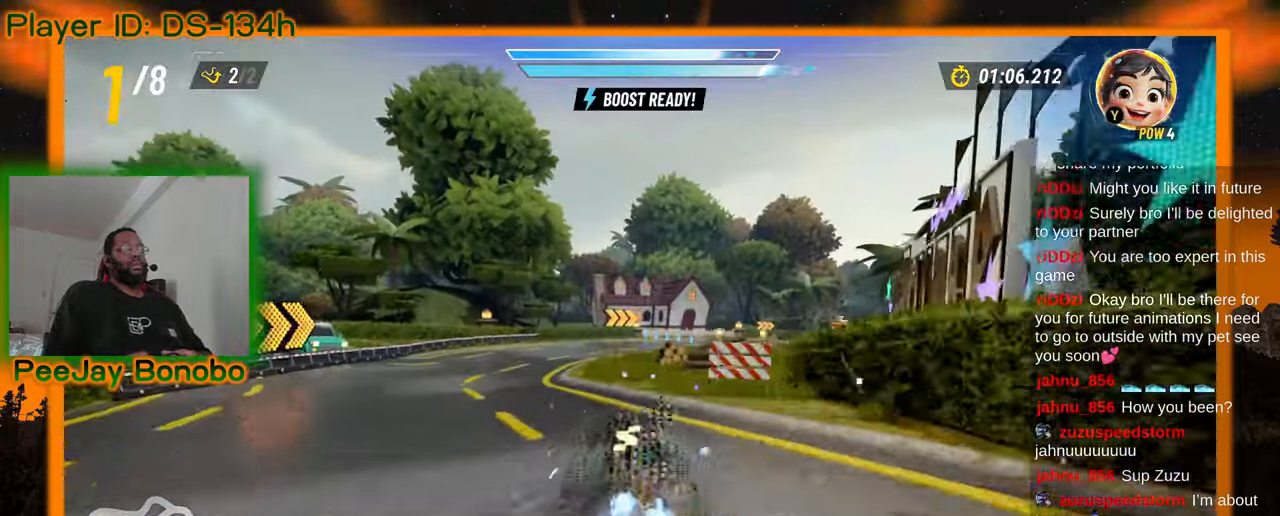
{"buttons": [], "left_stick": "up-left", "events": [[133, "left_stick", "center"], [200, "left_stick", "up-left"]]}
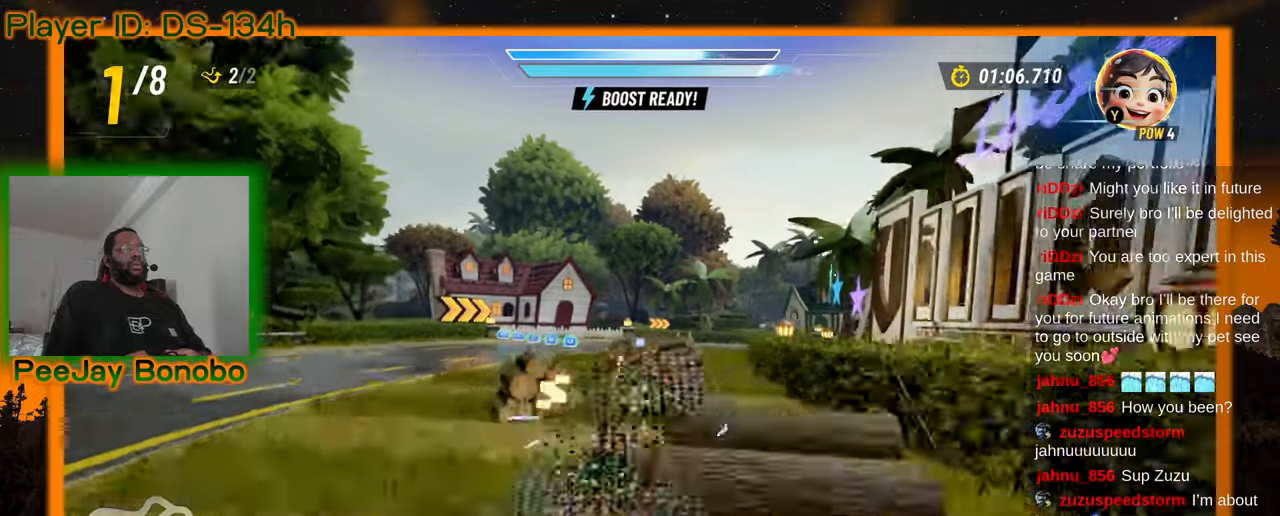
{"buttons": [], "left_stick": "right", "events": [[317, "left_stick", "right"]]}
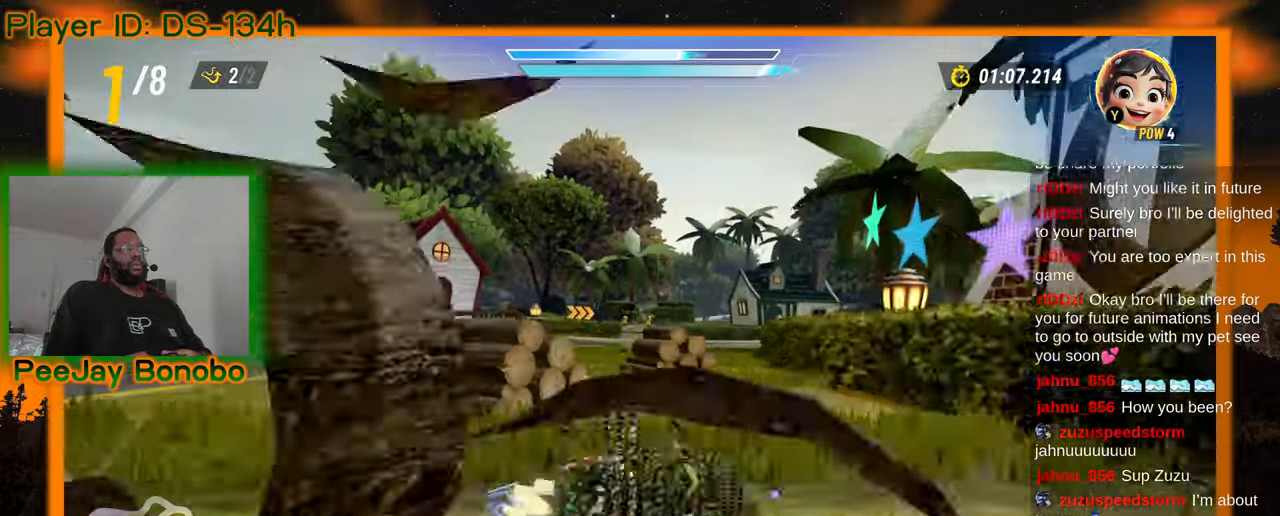
{"buttons": [], "left_stick": "up-left"}
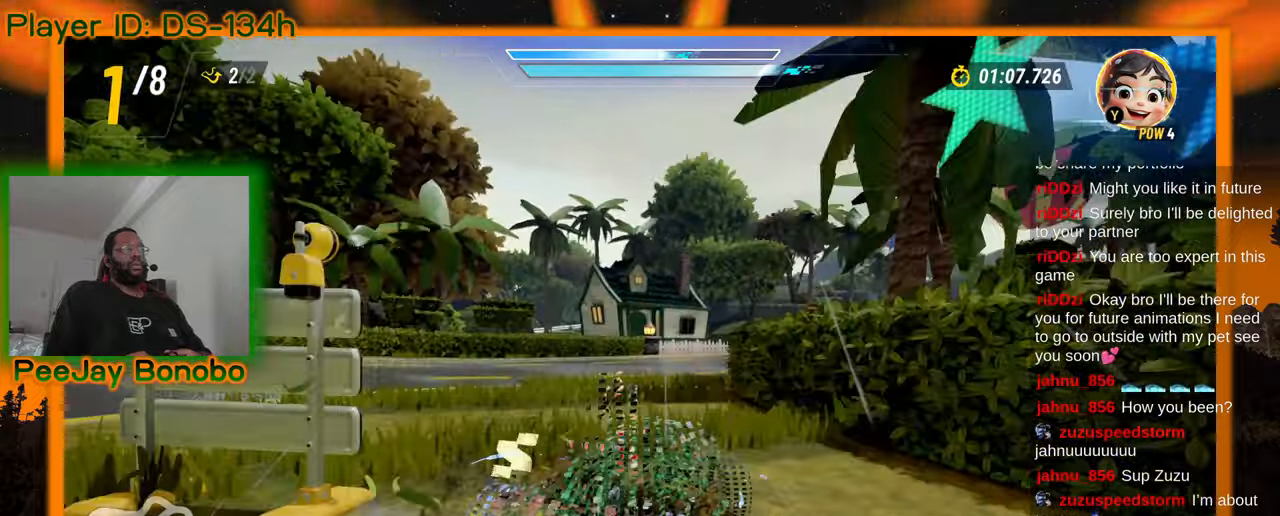
{"buttons": [], "left_stick": "left", "events": [[83, "left_stick", "center"], [167, "left_stick", "right"], [400, "left_stick", "center"], [450, "left_stick", "left"]]}
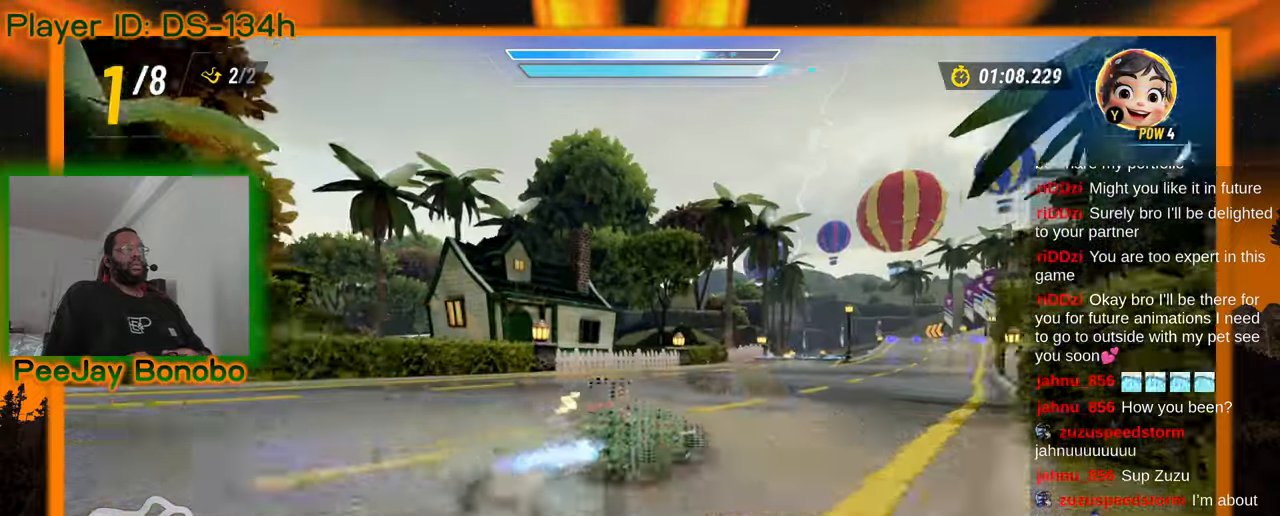
{"buttons": [], "left_stick": "center", "events": [[150, "left_stick", "right"], [350, "left_stick", "up-left"], [500, "left_stick", "center"]]}
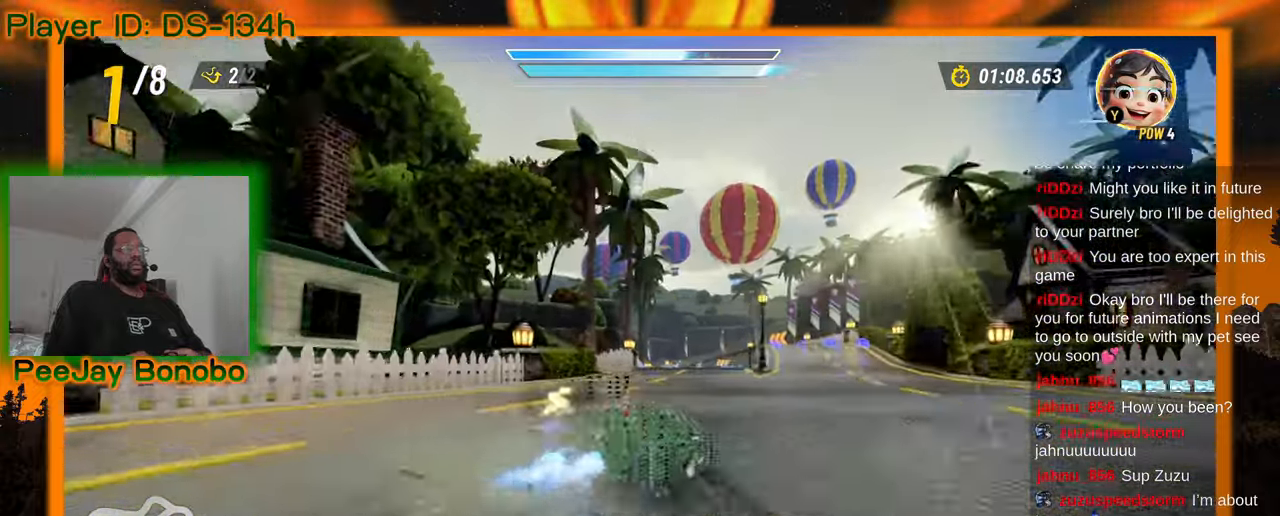
{"buttons": [], "left_stick": "up-left", "events": [[17, "left_stick", "right"], [117, "left_stick", "up-left"]]}
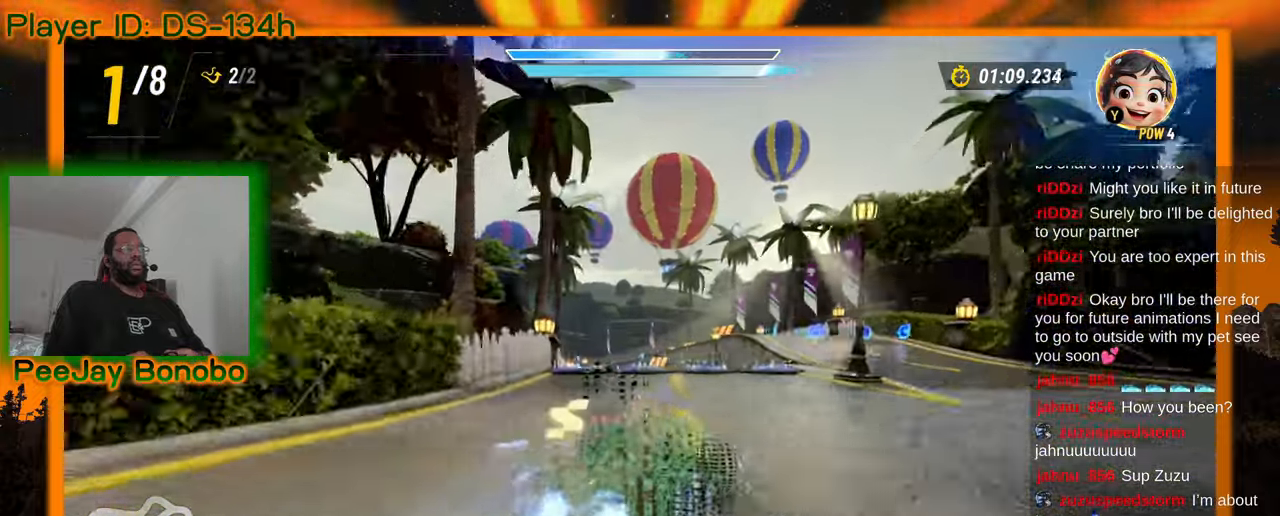
{"buttons": [], "left_stick": "center", "events": [[133, "left_stick", "center"]]}
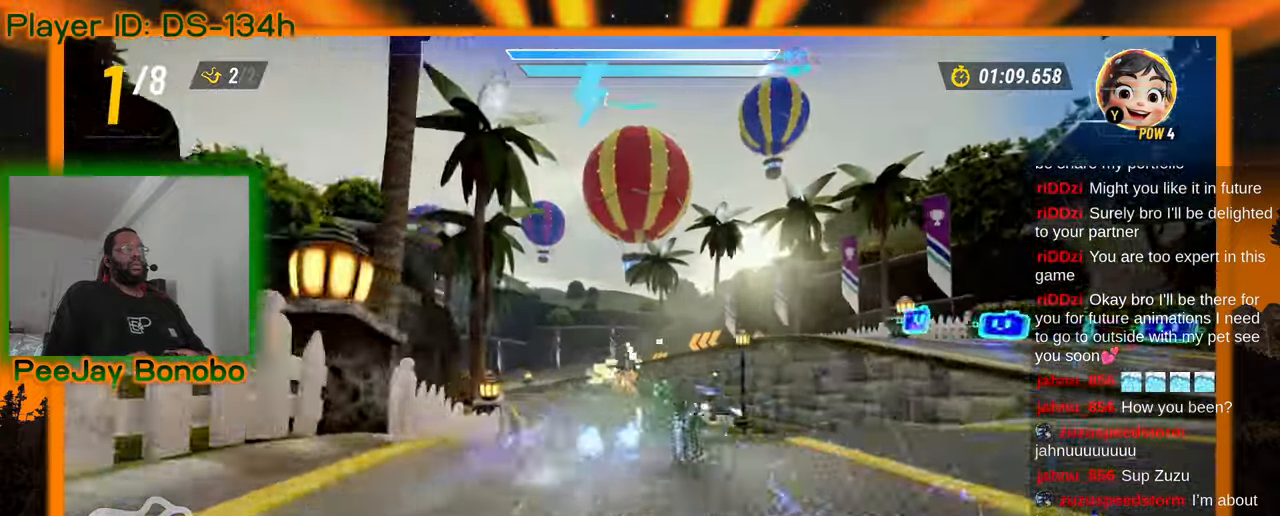
{"buttons": [], "left_stick": "center", "events": [[17, "left_stick", "up-left"], [200, "left_stick", "center"]]}
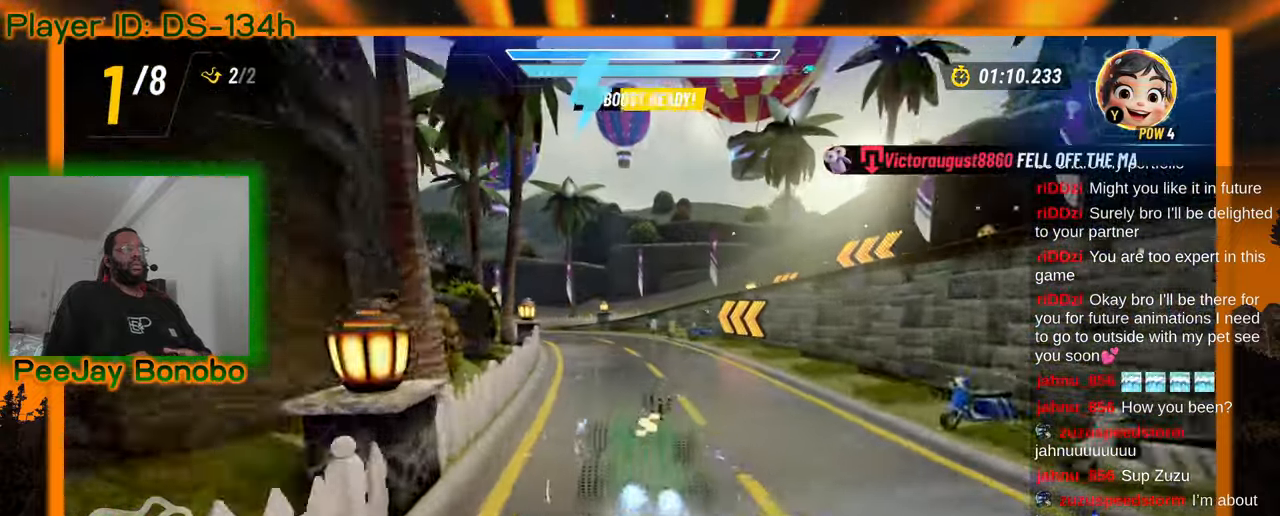
{"buttons": [], "left_stick": "up-left", "events": [[233, "left_stick", "up-left"]]}
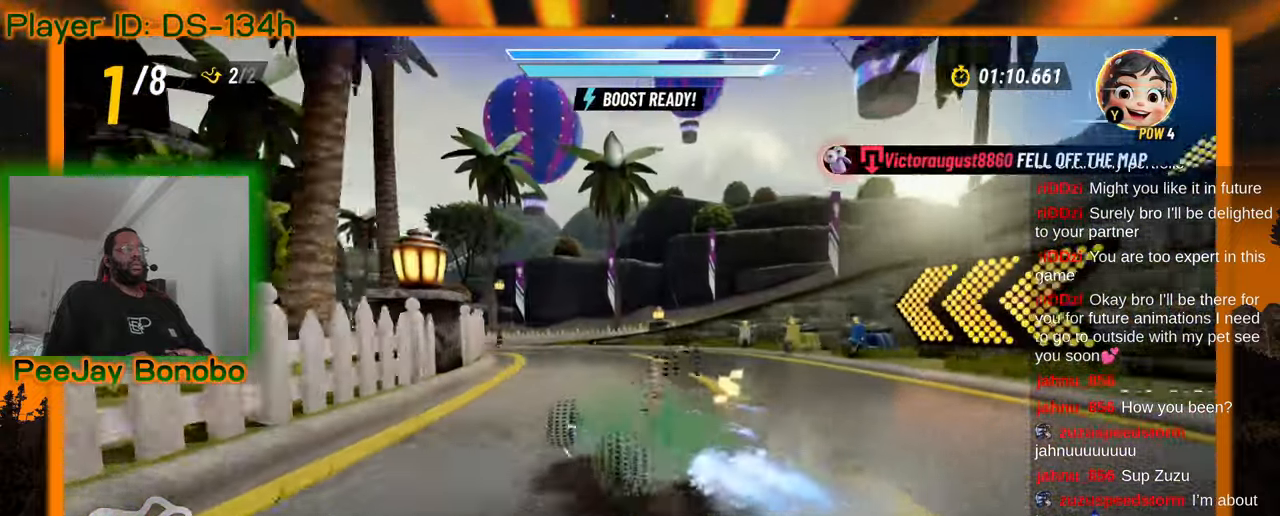
{"buttons": [], "left_stick": "up-left", "events": [[33, "left_stick", "right"], [167, "left_stick", "center"], [217, "left_stick", "up-left"]]}
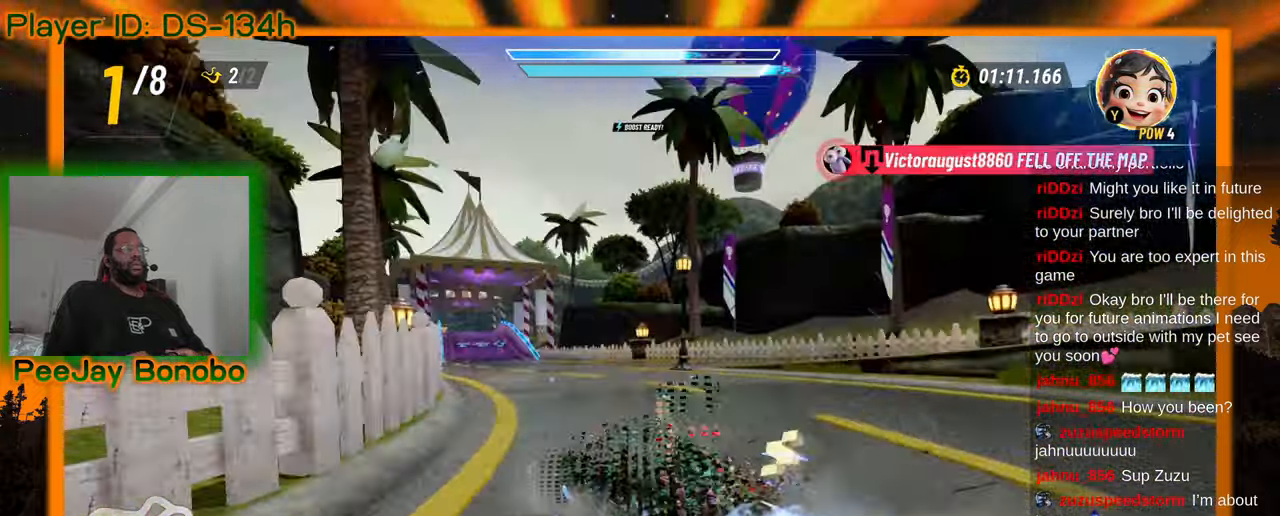
{"buttons": [], "left_stick": "right", "events": [[17, "left_stick", "center"], [67, "left_stick", "right"], [150, "left_stick", "center"], [200, "left_stick", "left"], [350, "left_stick", "right"]]}
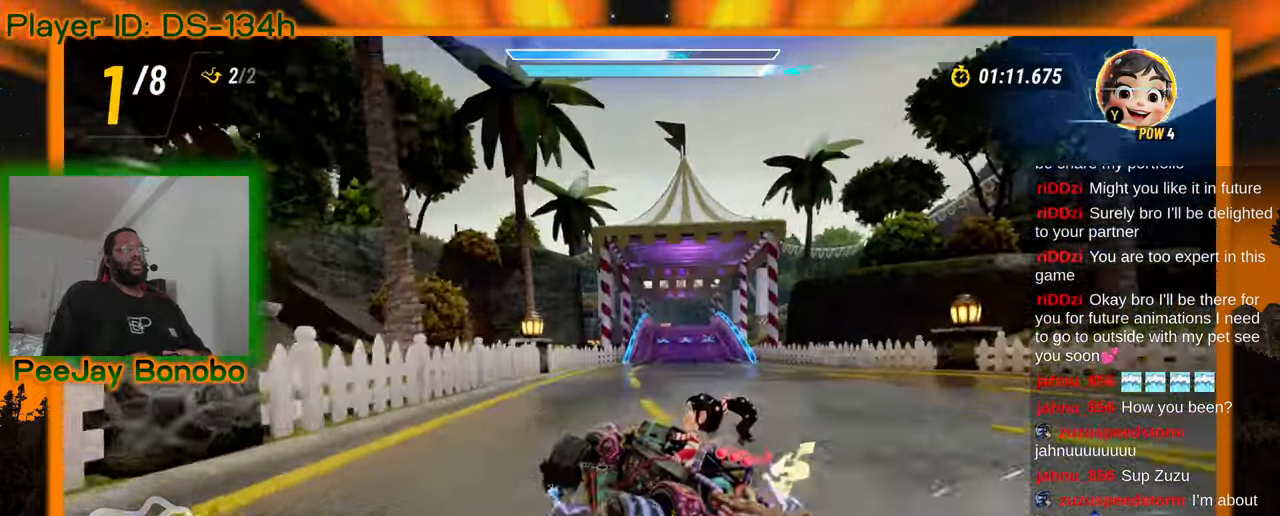
{"buttons": [], "left_stick": "right", "events": []}
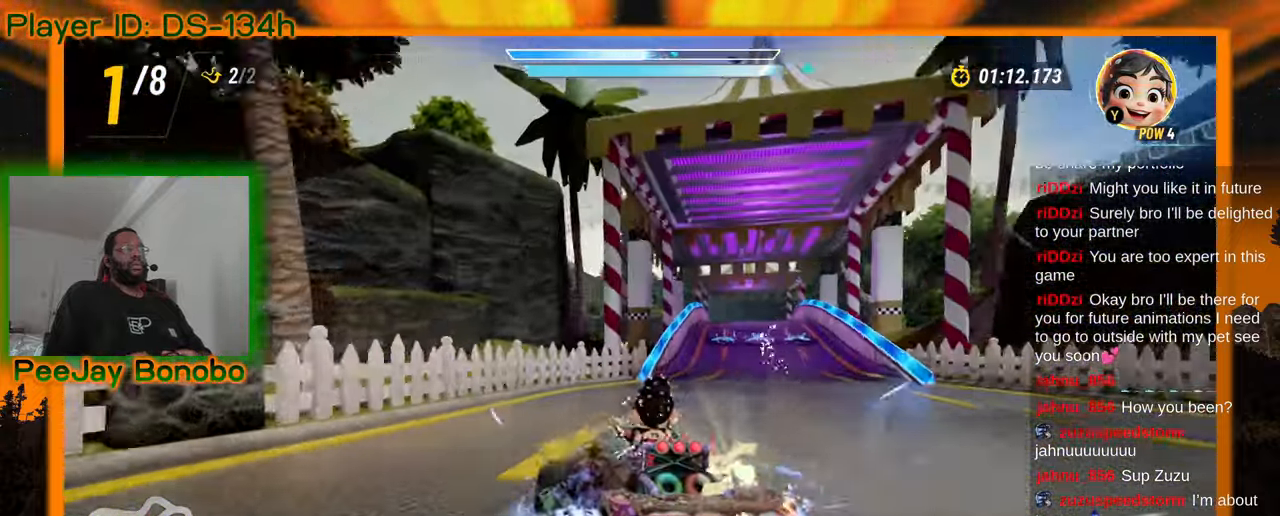
{"buttons": [], "left_stick": "center", "events": [[483, "left_stick", "center"]]}
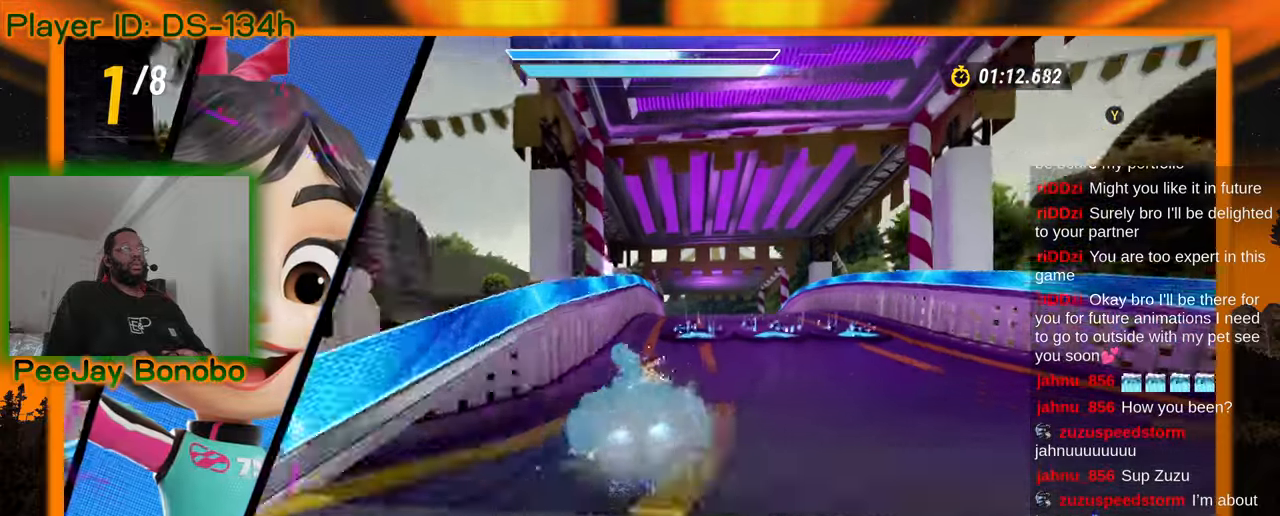
{"buttons": [], "left_stick": "center", "events": [[267, "left_stick", "up-left"], [383, "left_stick", "center"]]}
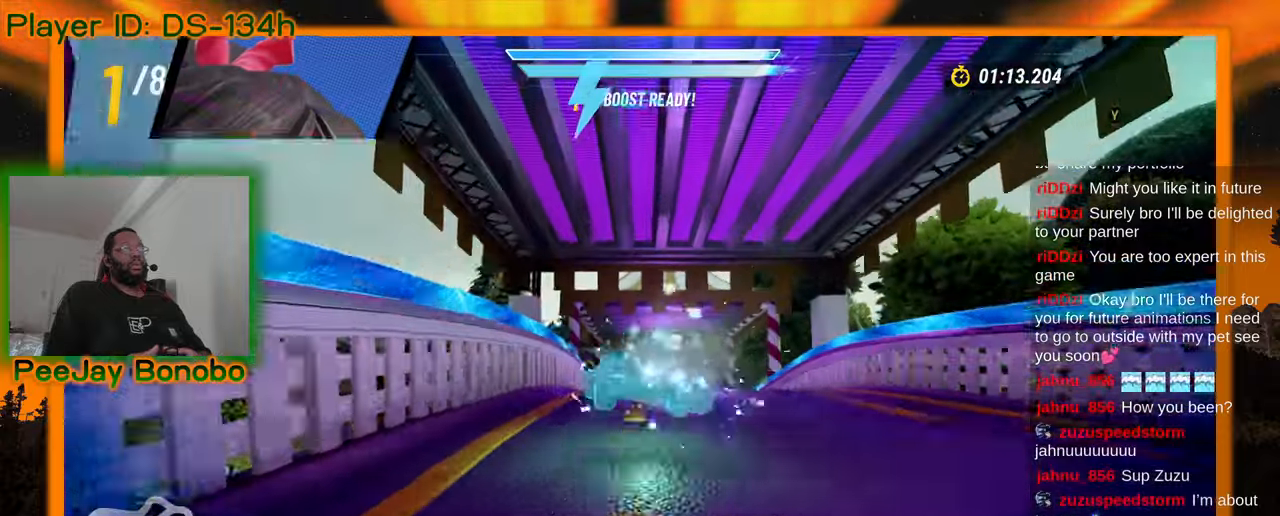
{"buttons": [], "left_stick": "center", "events": []}
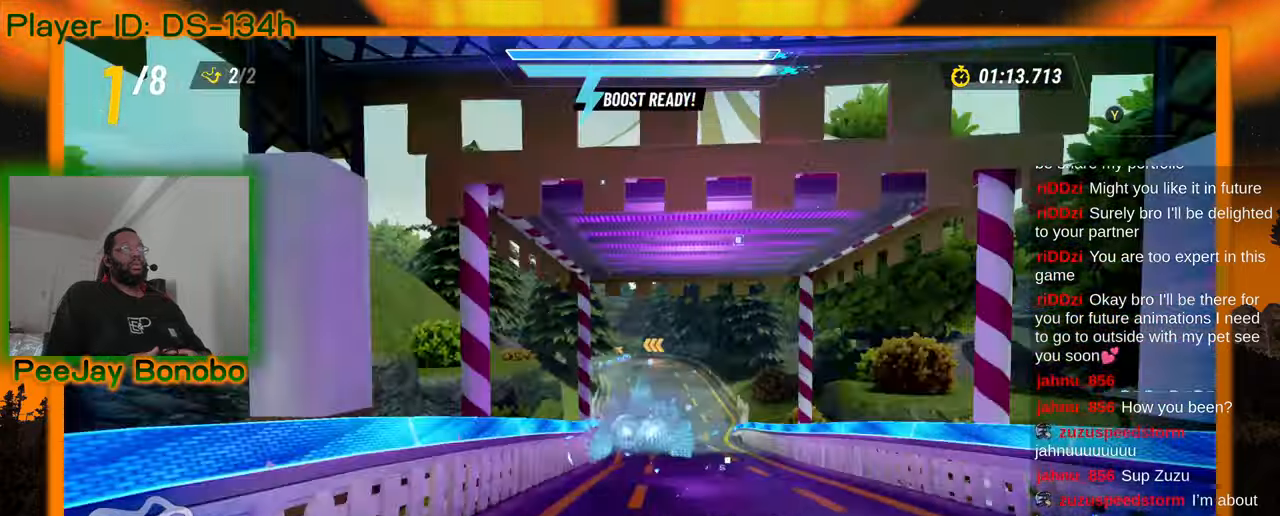
{"buttons": [], "left_stick": "center", "events": []}
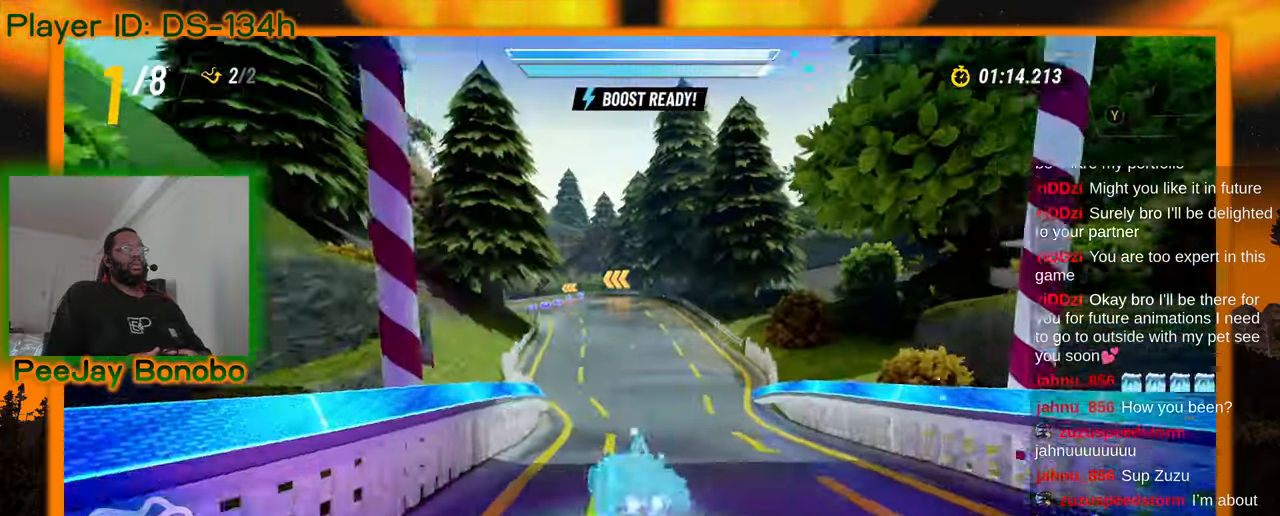
{"buttons": [], "left_stick": "up-left", "events": [[300, "left_stick", "up-left"]]}
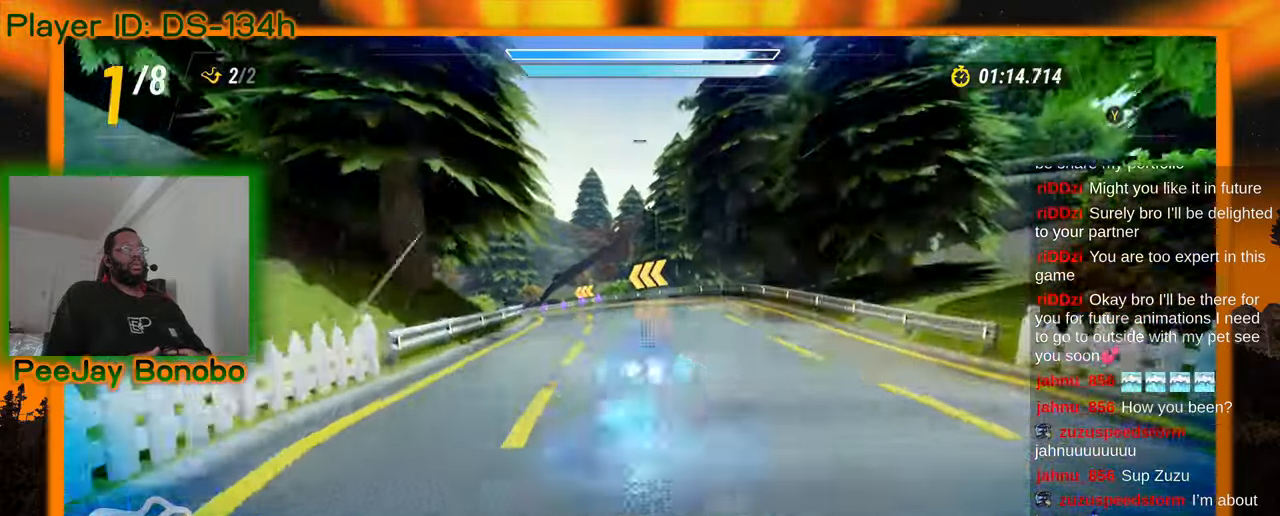
{"buttons": [], "left_stick": "left"}
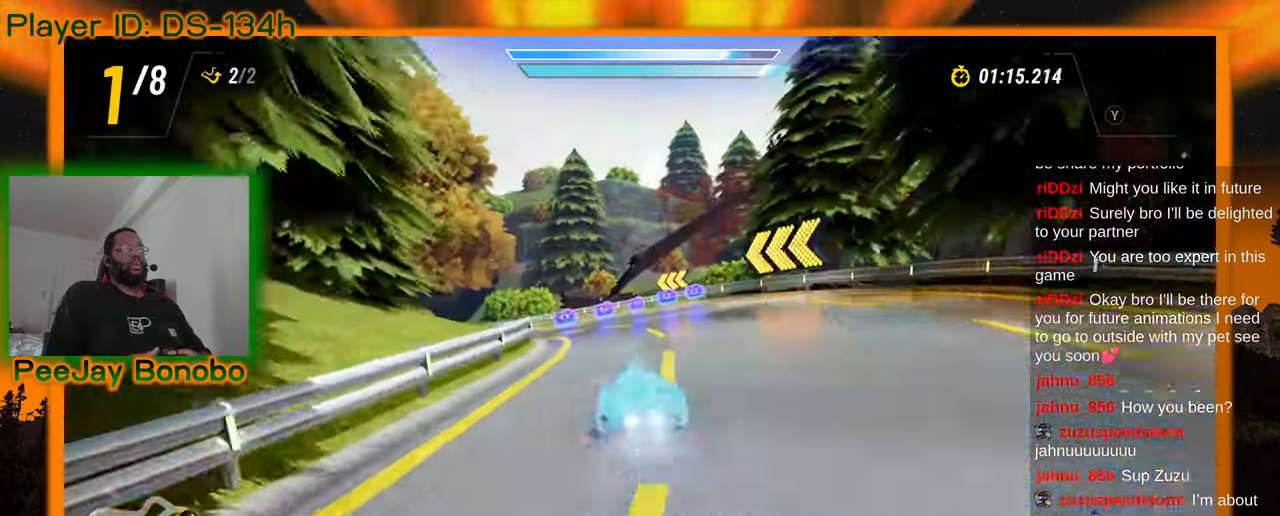
{"buttons": [], "left_stick": "up-left", "events": [[67, "left_stick", "up-left"]]}
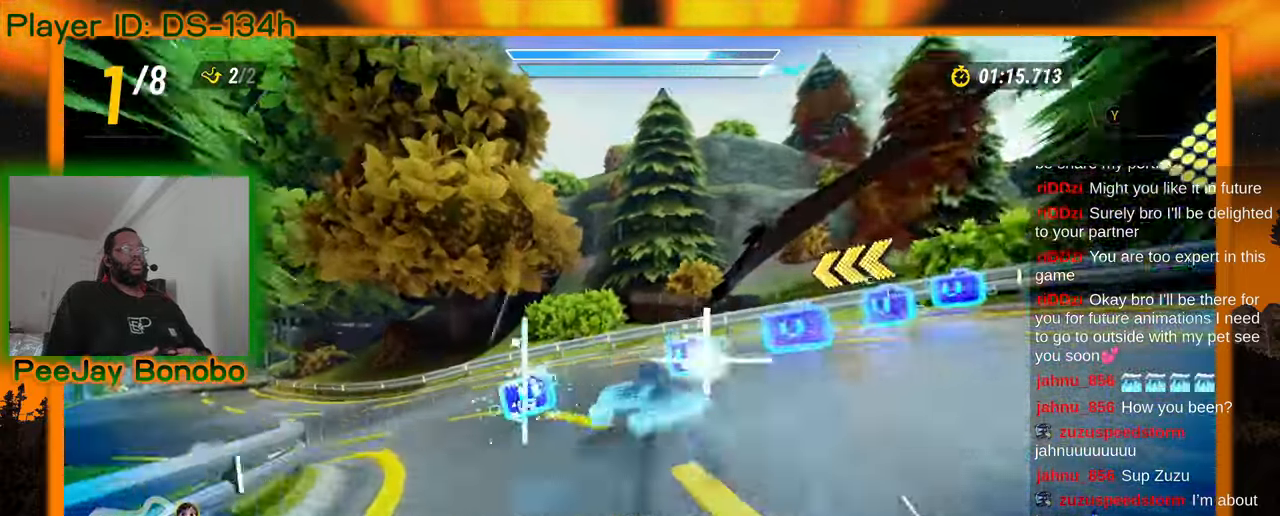
{"buttons": [], "left_stick": "left", "events": [[250, "left_stick", "left"]]}